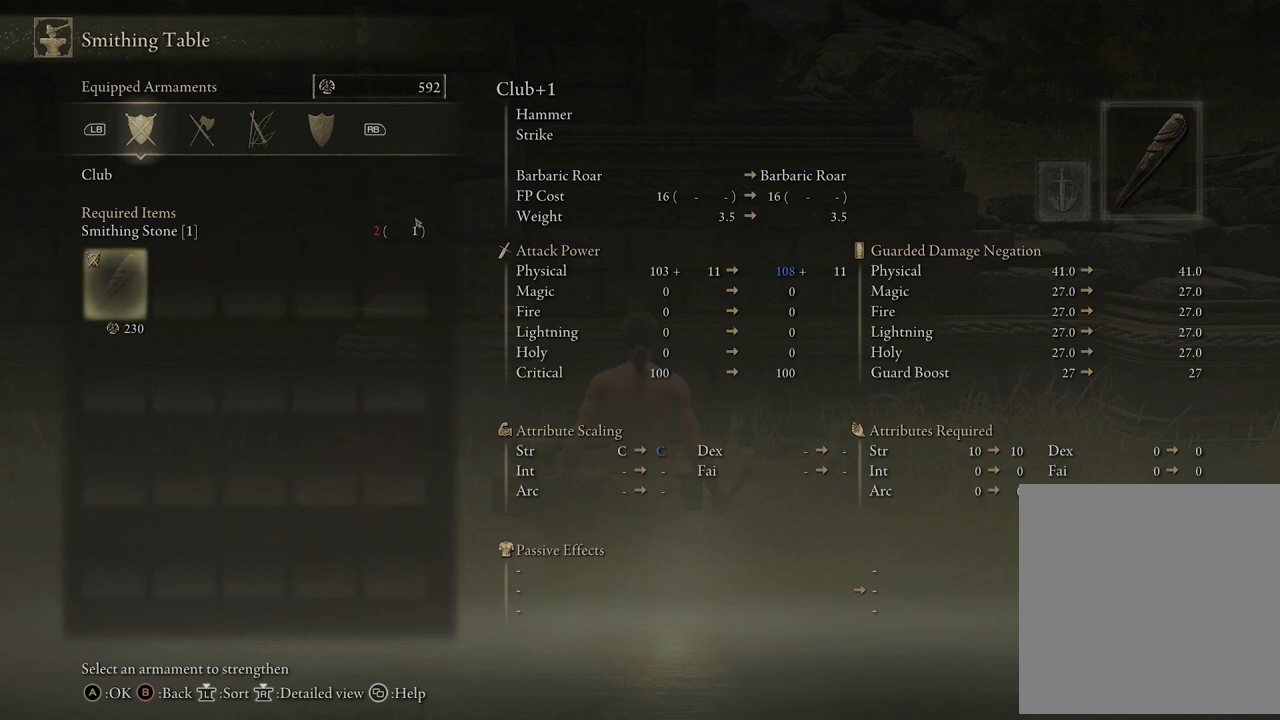
Gameplay with a controller (Xbox layout); each line is a JSON object with the inputs held at the frame after it. "events" lists button and stick changes between this image and that frame as [ms after this image, input, new state], when the widget could be followed in between.
{"buttons": [], "left_stick": "center", "right_stick": "center", "events": [[217, "B", "down"], [367, "B", "up"]]}
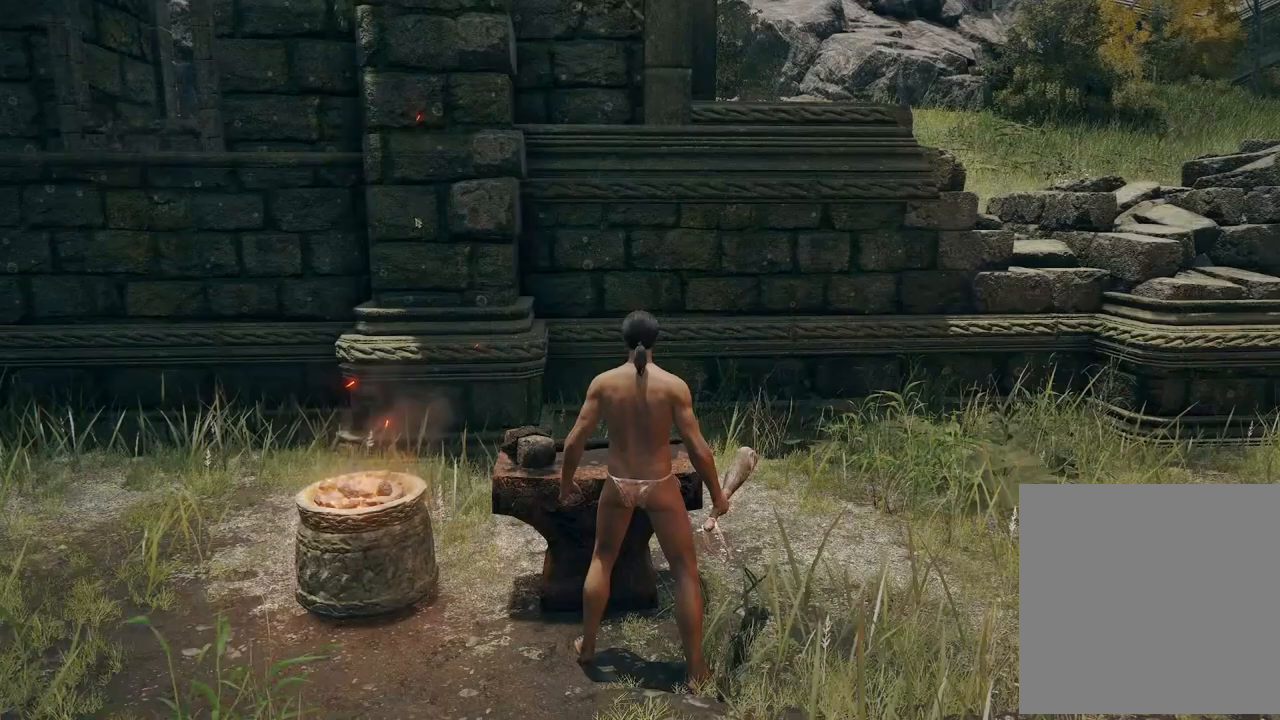
{"buttons": [], "left_stick": "center", "right_stick": "center", "events": []}
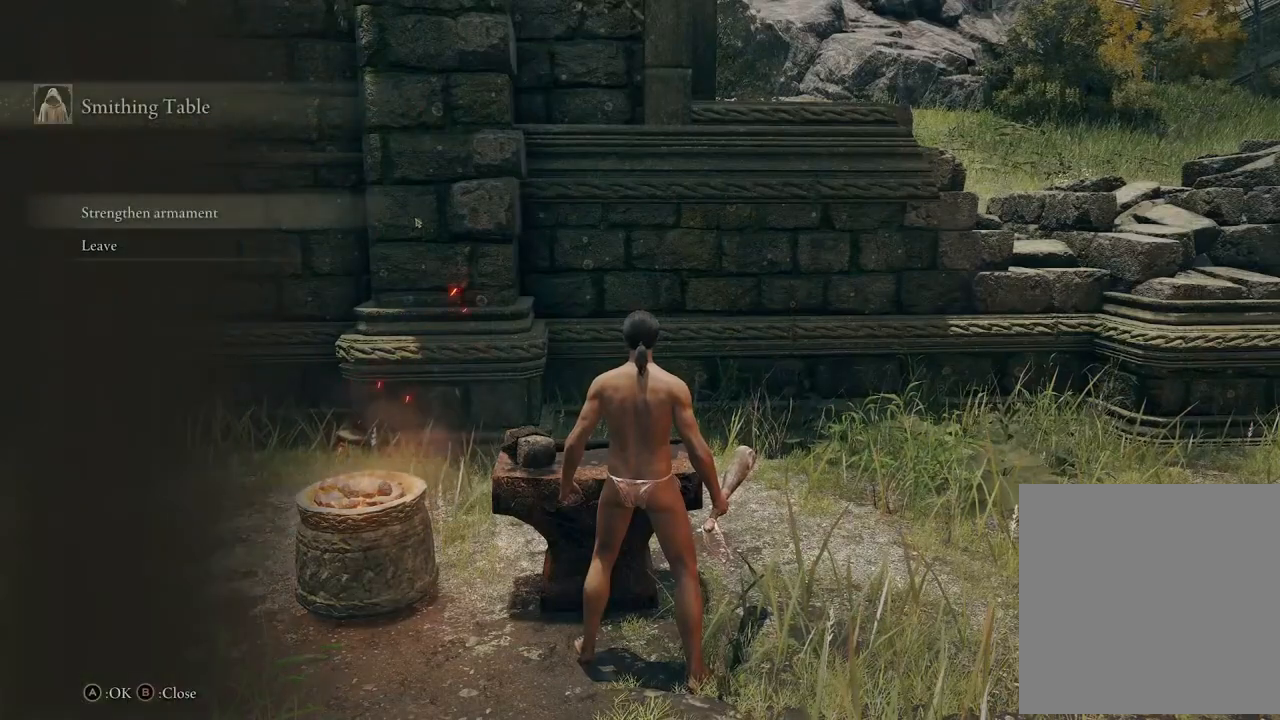
{"buttons": [], "left_stick": "down", "right_stick": "center", "events": [[17, "B", "down"], [150, "B", "up"], [250, "left_stick", "down"]]}
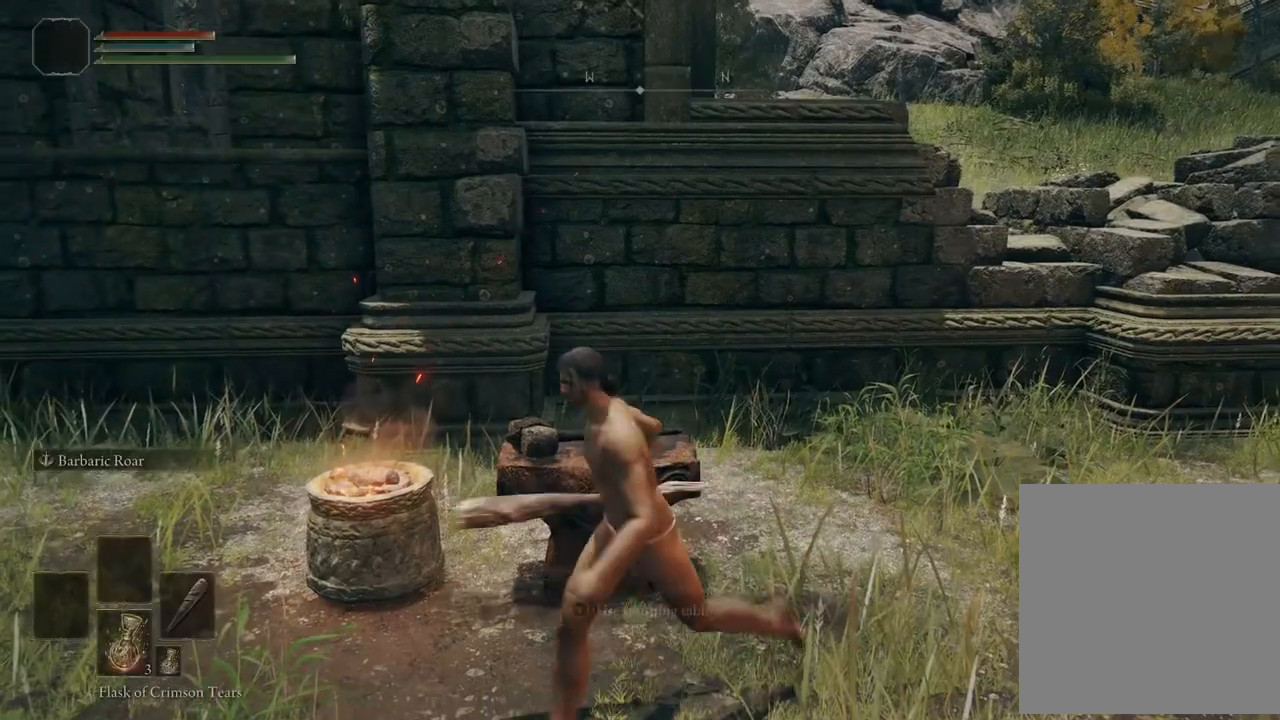
{"buttons": [], "left_stick": "center", "right_stick": "center", "events": [[150, "left_stick", "right"], [300, "left_stick", "center"]]}
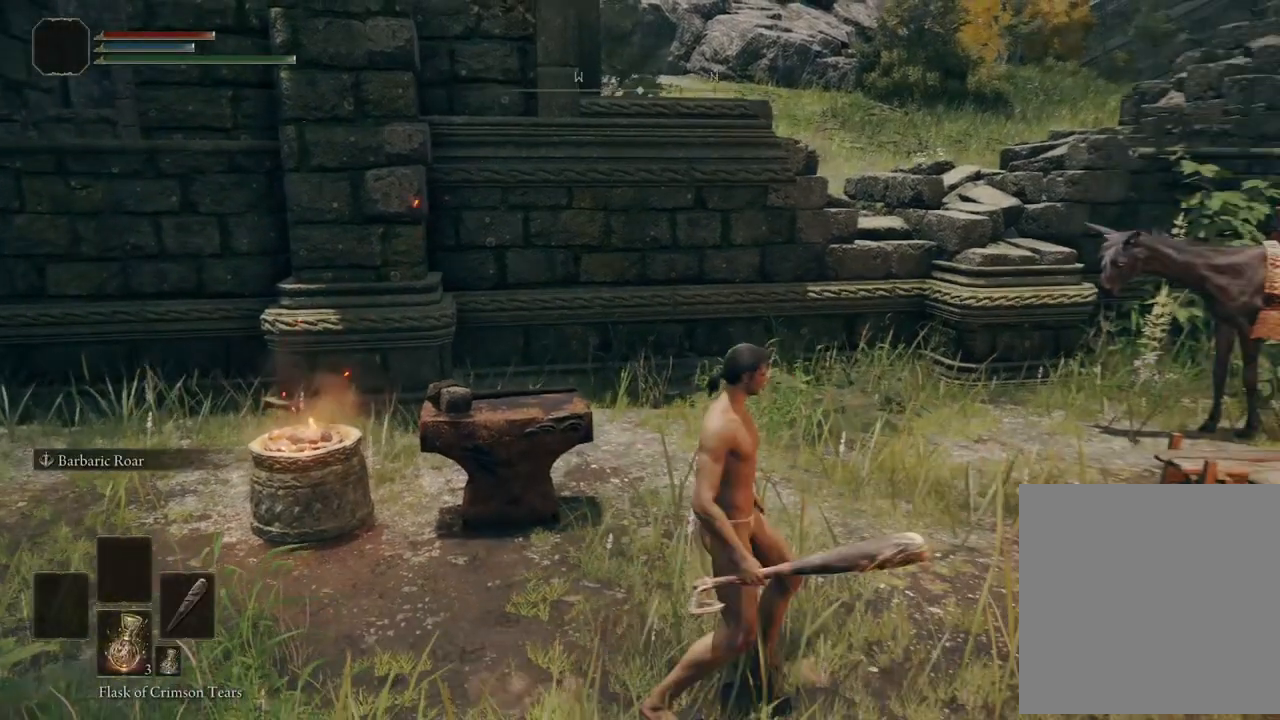
{"buttons": [], "left_stick": "center", "right_stick": "center", "events": [[17, "START", "down"], [183, "START", "up"]]}
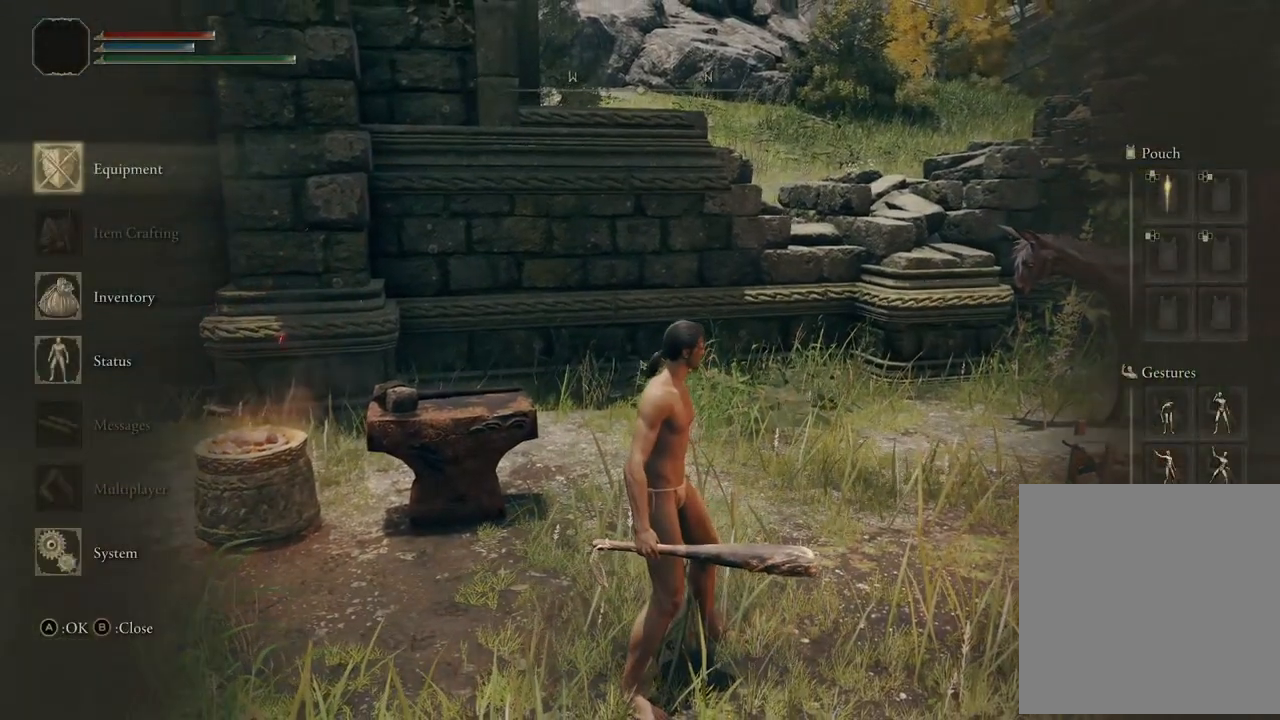
{"buttons": ["DPAD_DOWN"], "left_stick": "center", "right_stick": "center", "events": [[383, "DPAD_DOWN", "down"]]}
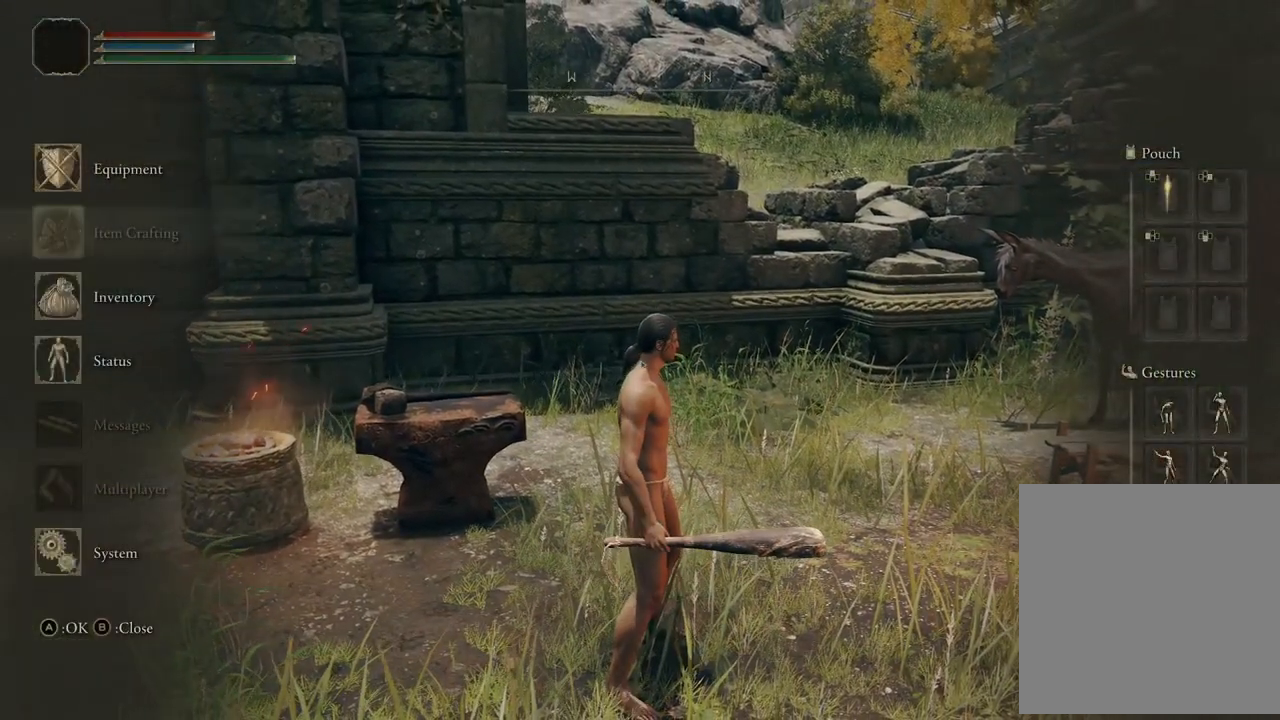
{"buttons": ["A"], "left_stick": "center", "right_stick": "center", "events": [[17, "DPAD_DOWN", "up"], [117, "DPAD_DOWN", "down"], [217, "DPAD_DOWN", "up"], [417, "A", "down"]]}
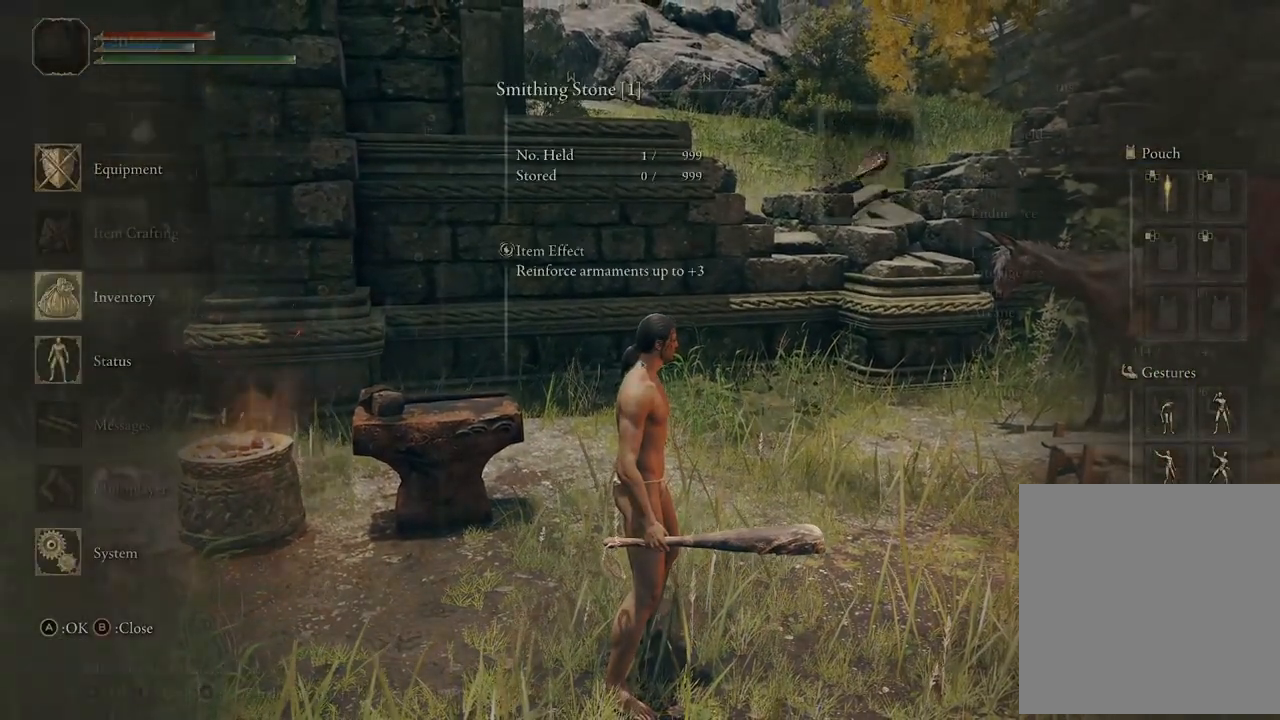
{"buttons": [], "left_stick": "center", "right_stick": "center", "events": [[50, "A", "up"]]}
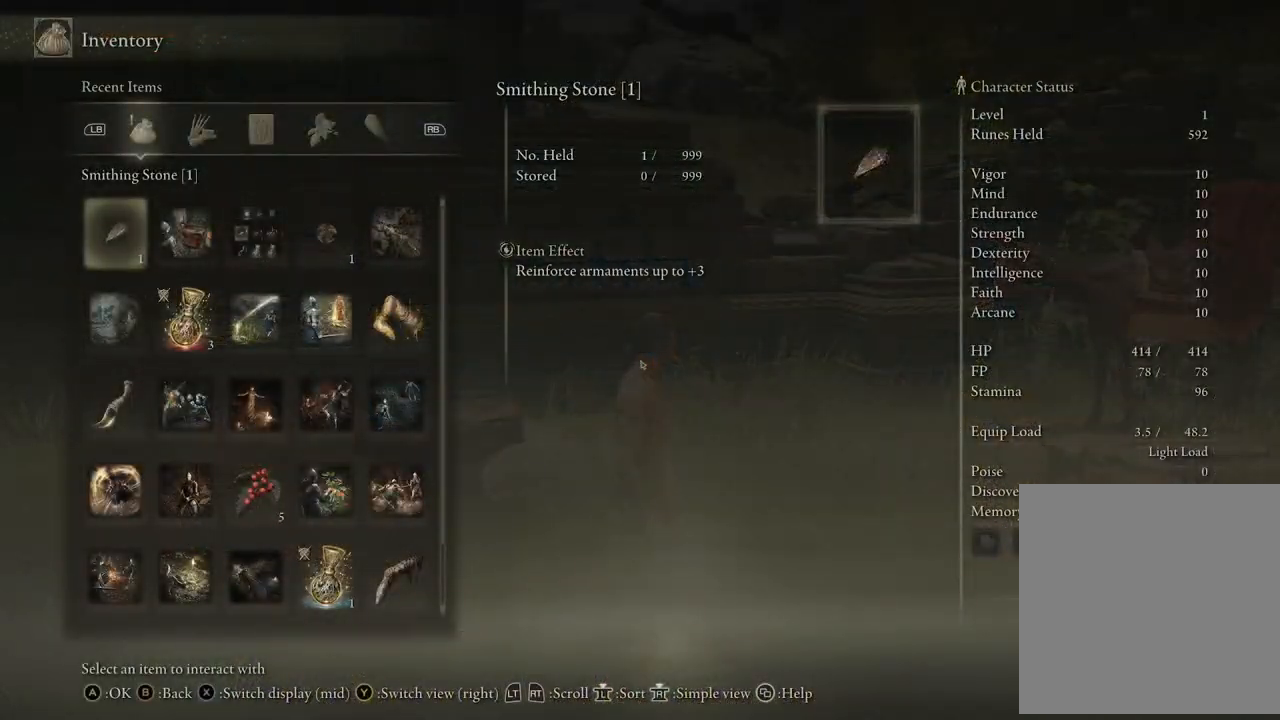
{"buttons": [], "left_stick": "center", "right_stick": "center", "events": []}
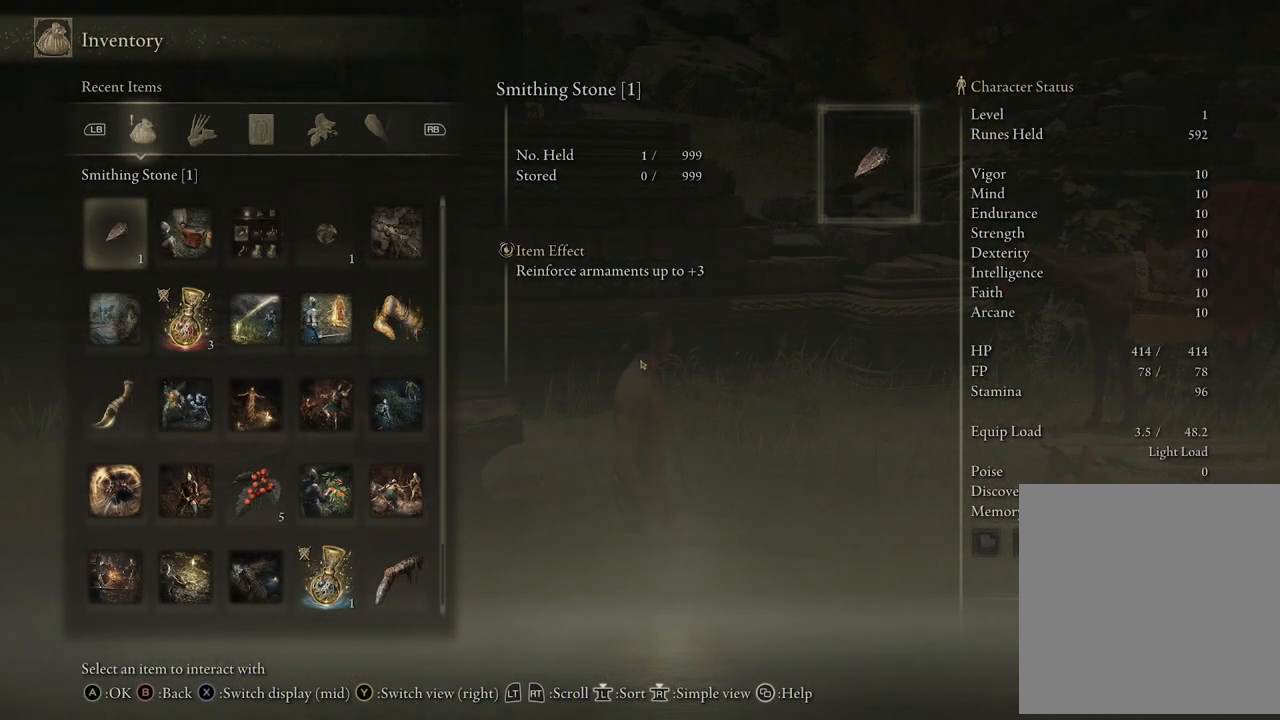
{"buttons": [], "left_stick": "center", "right_stick": "center", "events": []}
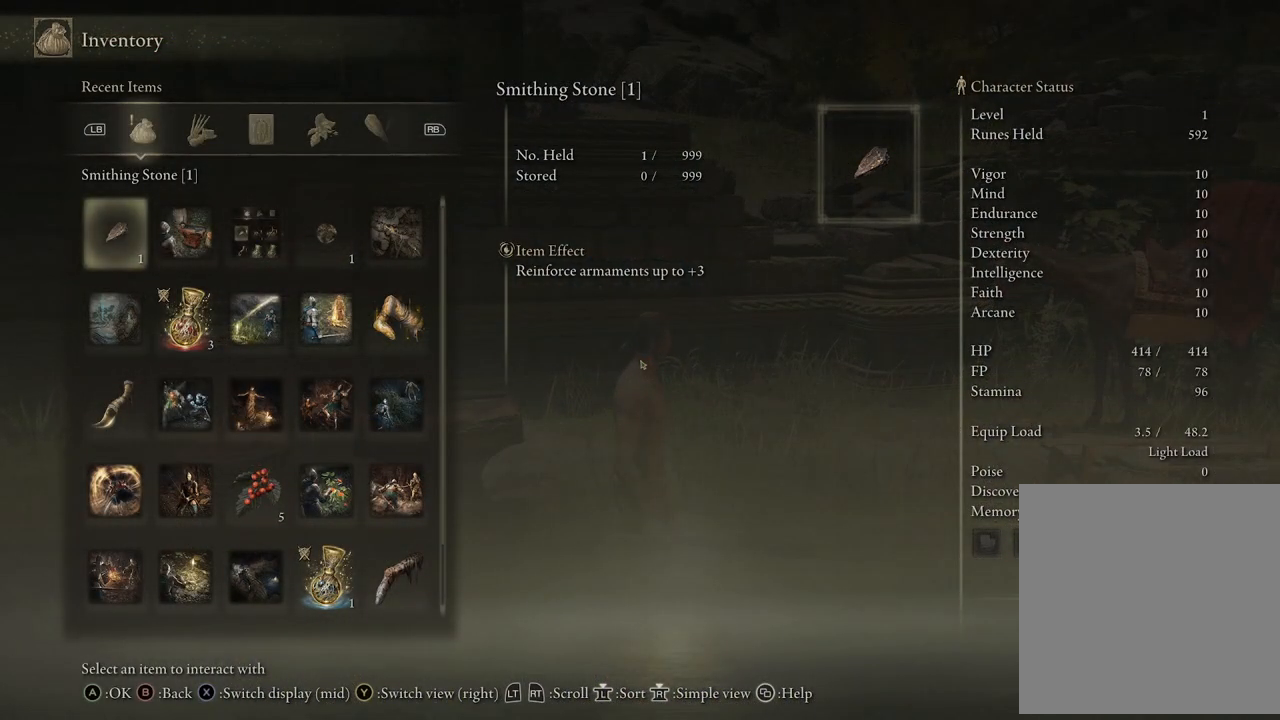
{"buttons": [], "left_stick": "center", "right_stick": "center", "events": []}
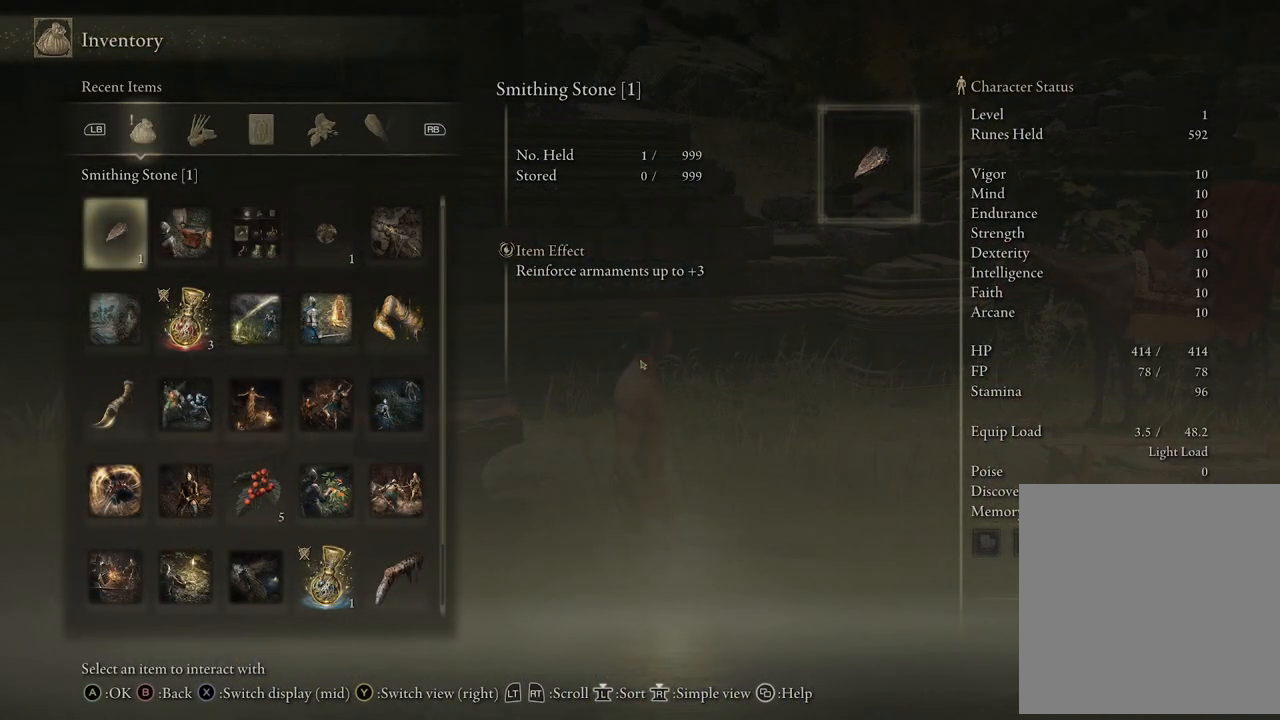
{"buttons": [], "left_stick": "center", "right_stick": "center", "events": []}
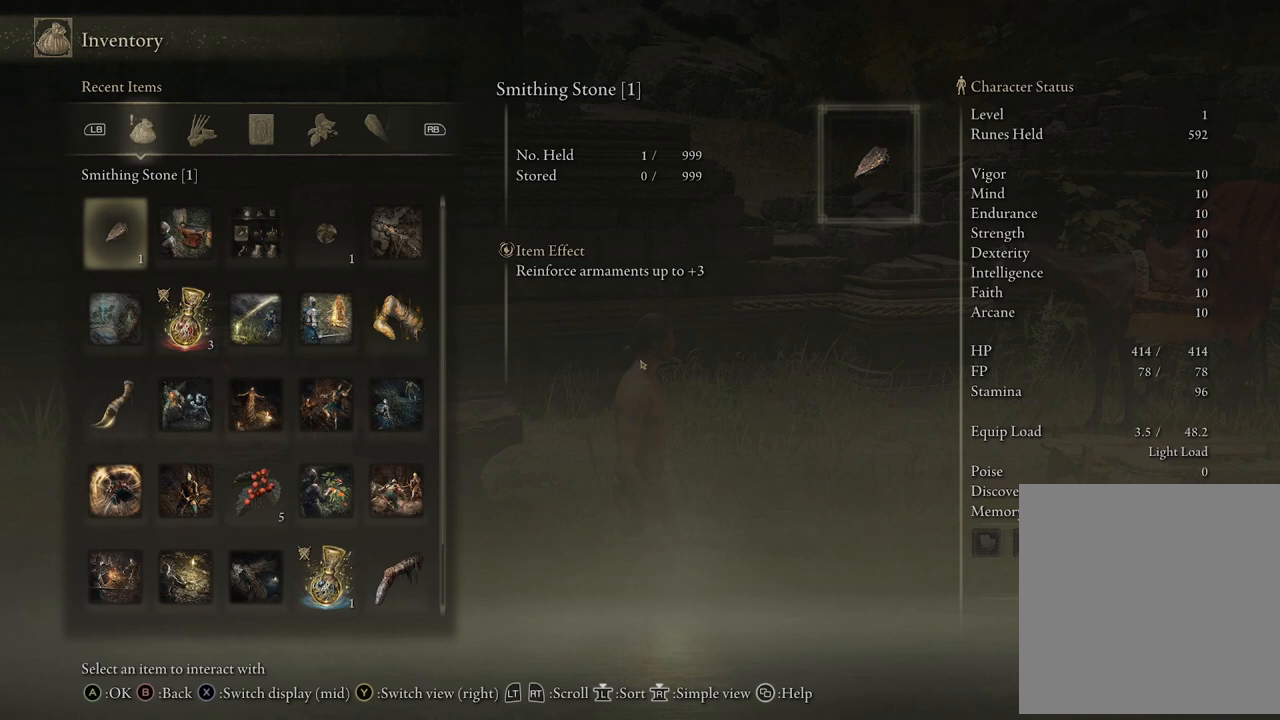
{"buttons": [], "left_stick": "center", "right_stick": "center", "events": []}
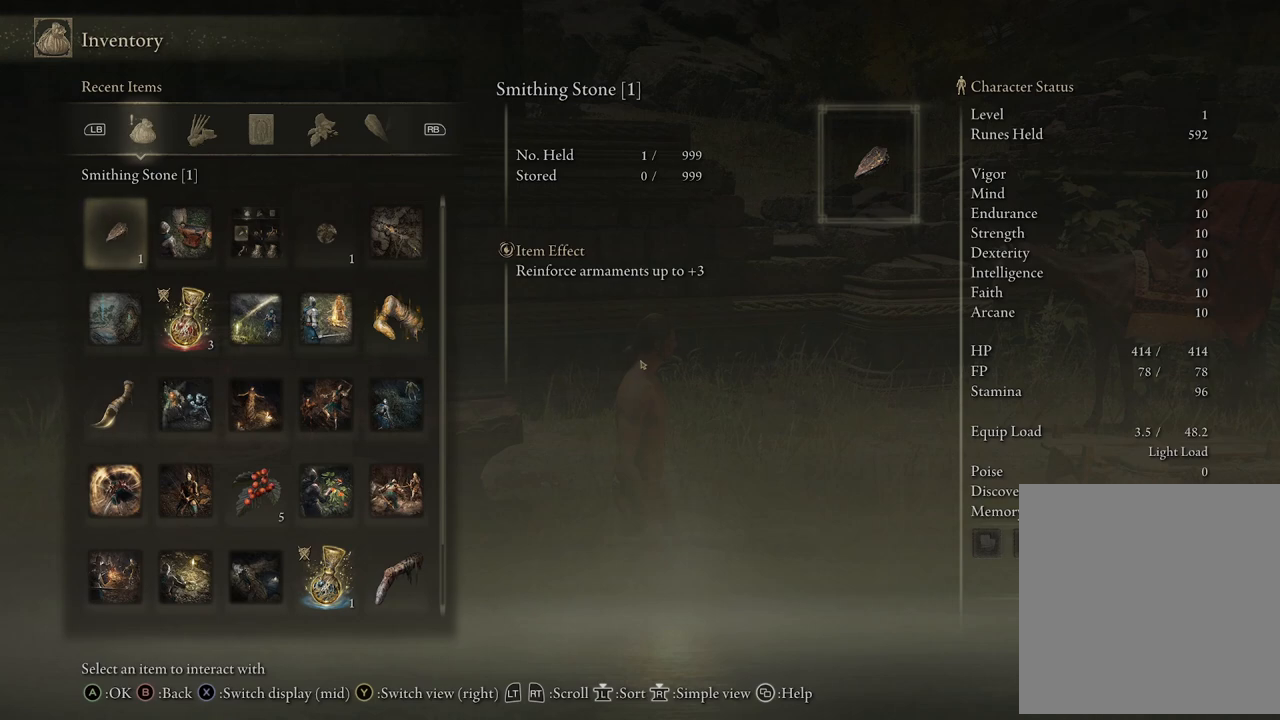
{"buttons": [], "left_stick": "center", "right_stick": "center", "events": [[300, "DPAD_RIGHT", "down"], [450, "DPAD_RIGHT", "up"]]}
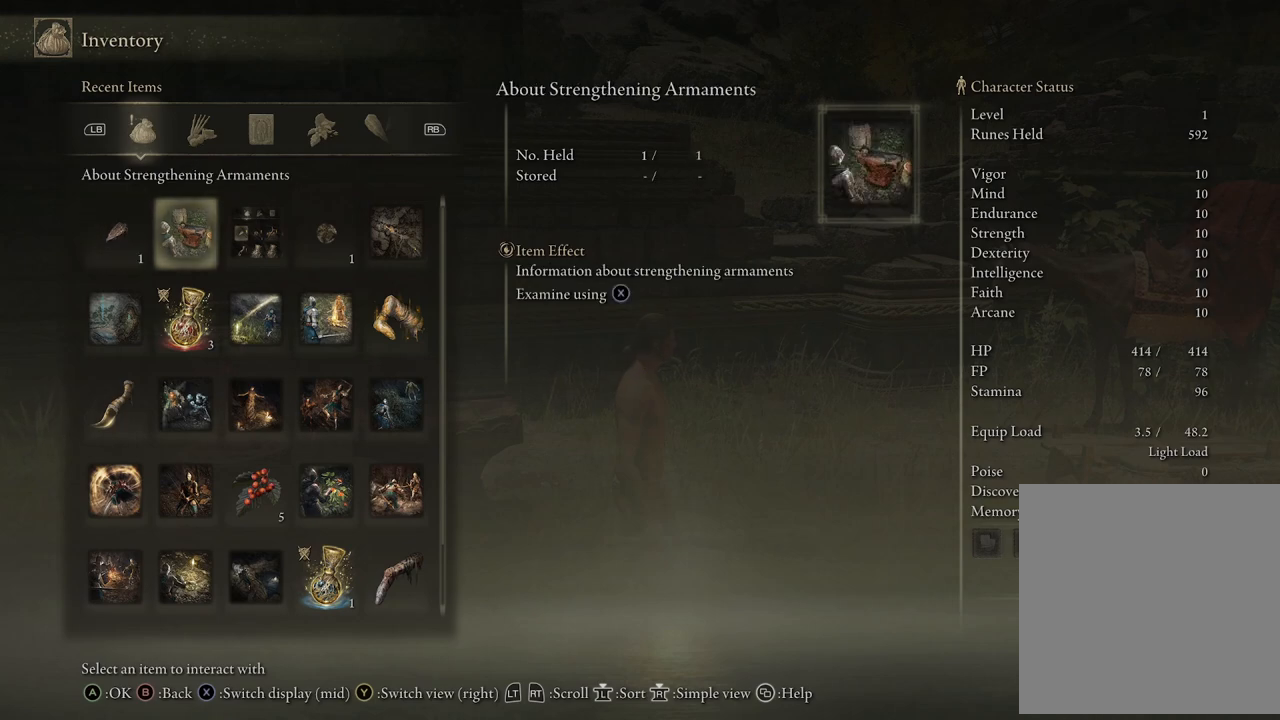
{"buttons": [], "left_stick": "center", "right_stick": "center", "events": []}
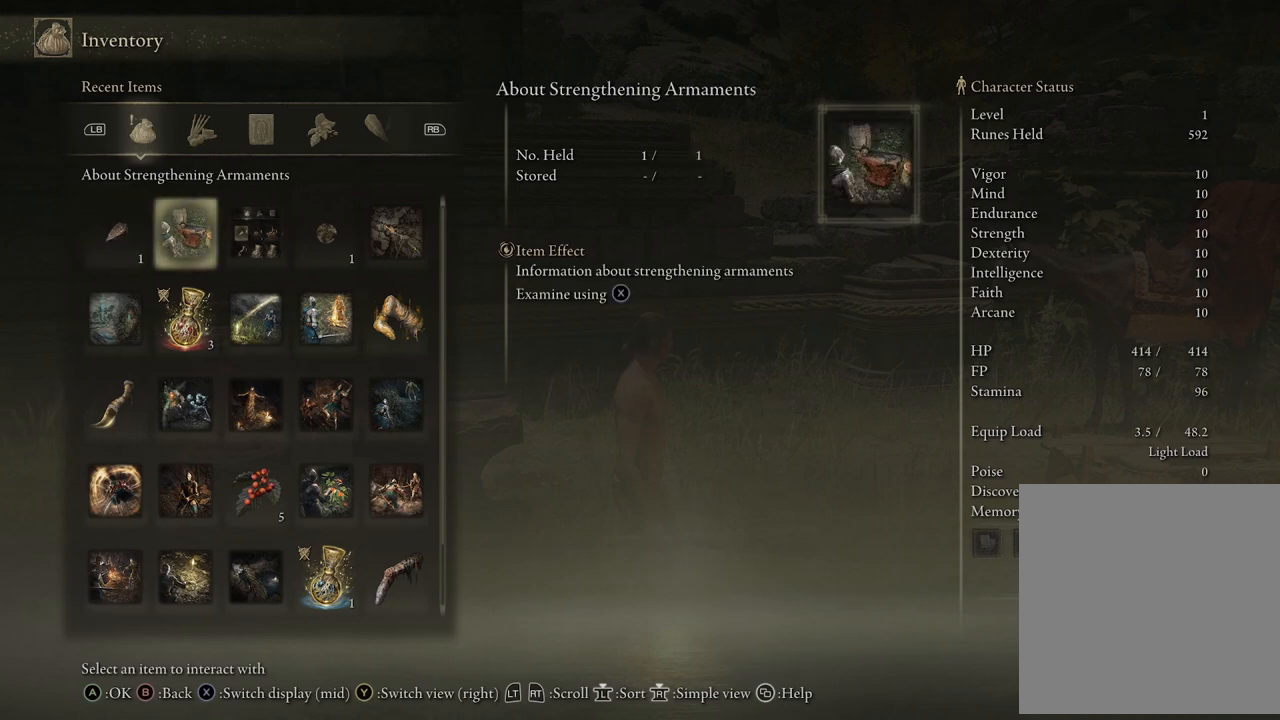
{"buttons": [], "left_stick": "center", "right_stick": "center", "events": []}
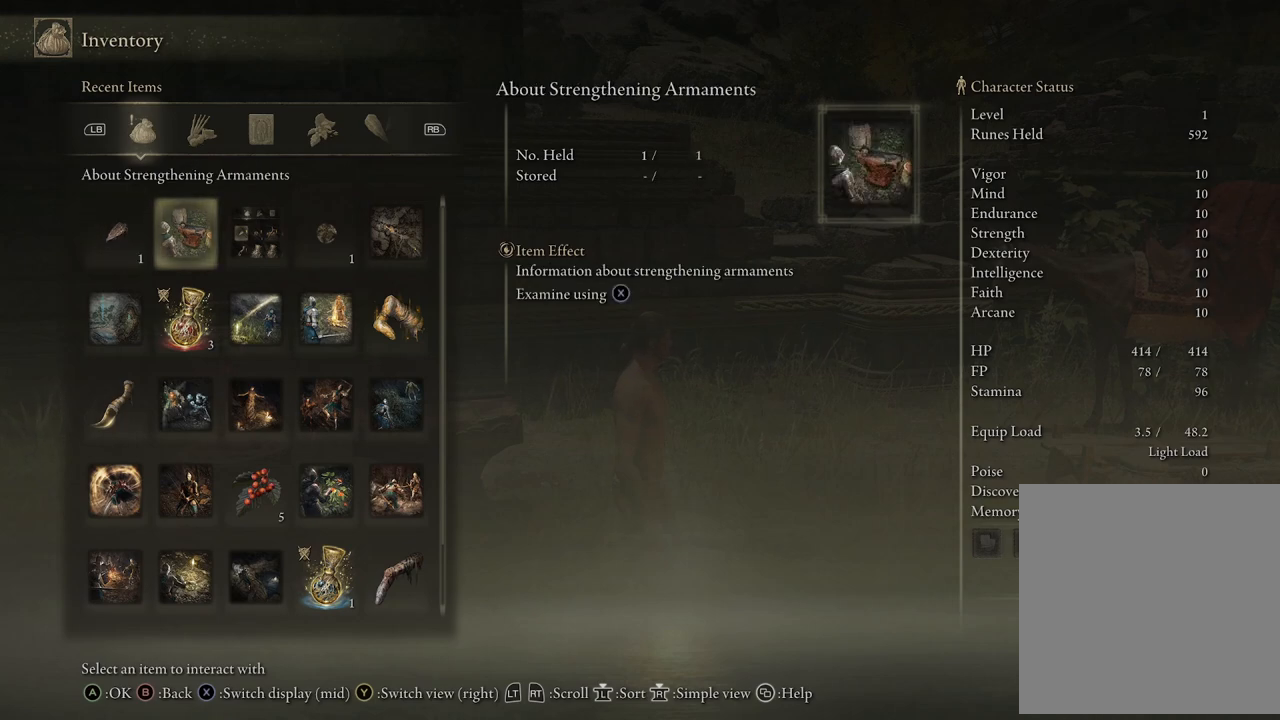
{"buttons": [], "left_stick": "center", "right_stick": "center", "events": []}